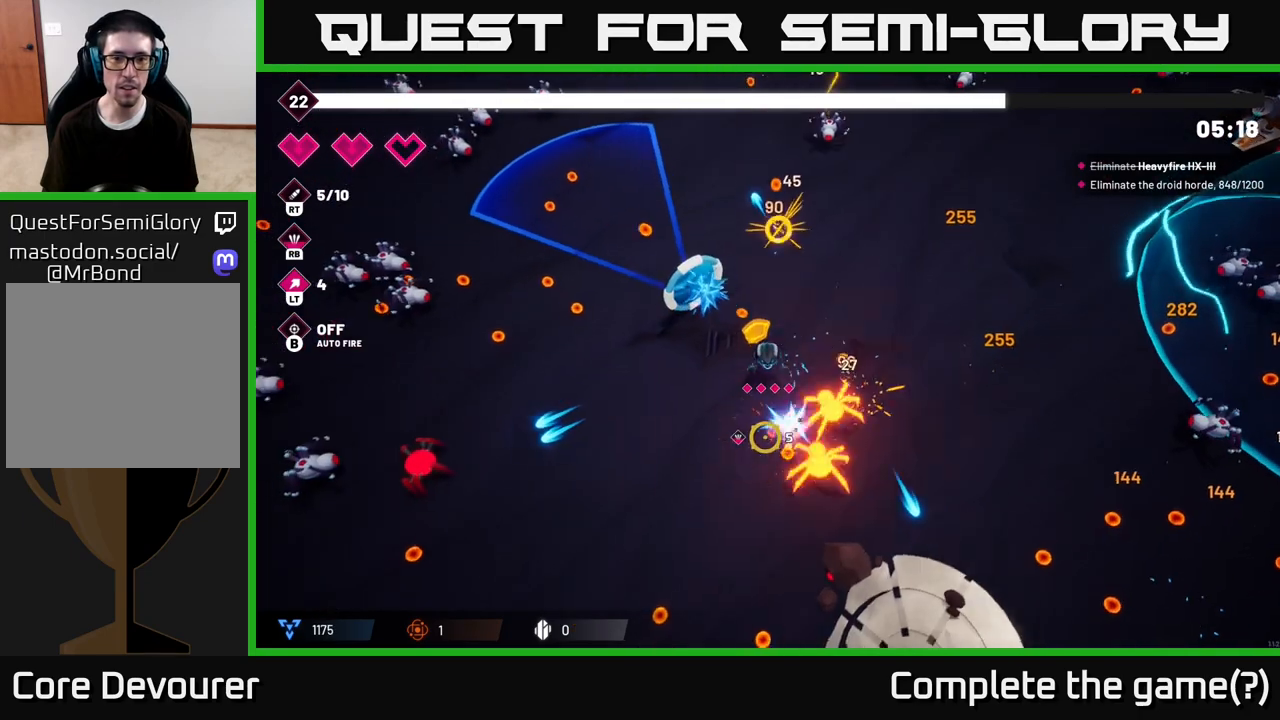
Gameplay with a controller (Xbox layout); each line is a JSON object with the inputs held at the frame after it. "events" lists button and stick changes between this image and that frame as [ms after this image, input, new state], when the widget could be followed in between.
{"buttons": [], "left_stick": "down-left", "right_stick": "left", "events": [[117, "right_stick", "down-right"], [267, "R2", "up"], [300, "right_stick", "down-left"], [450, "R1", "down"], [450, "right_stick", "left"], [500, "R1", "up"]]}
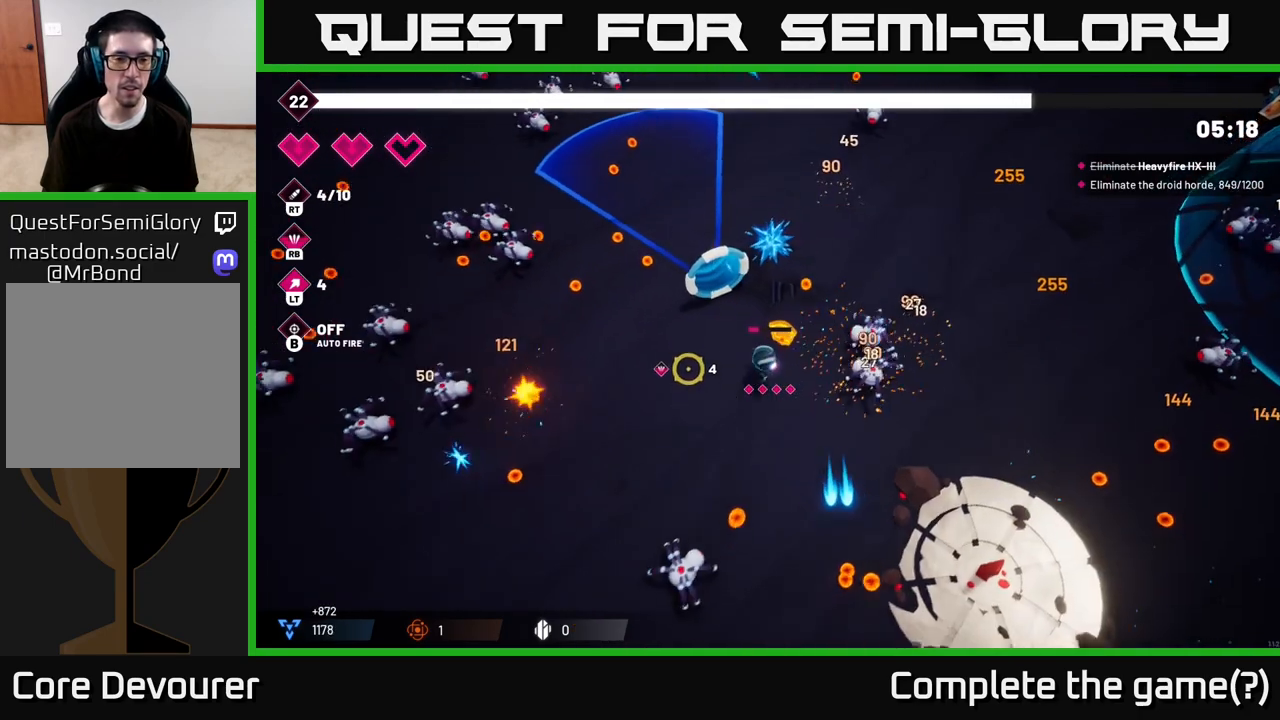
{"buttons": ["R2"], "left_stick": "left", "right_stick": "left", "events": [[267, "R2", "down"], [400, "left_stick", "left"]]}
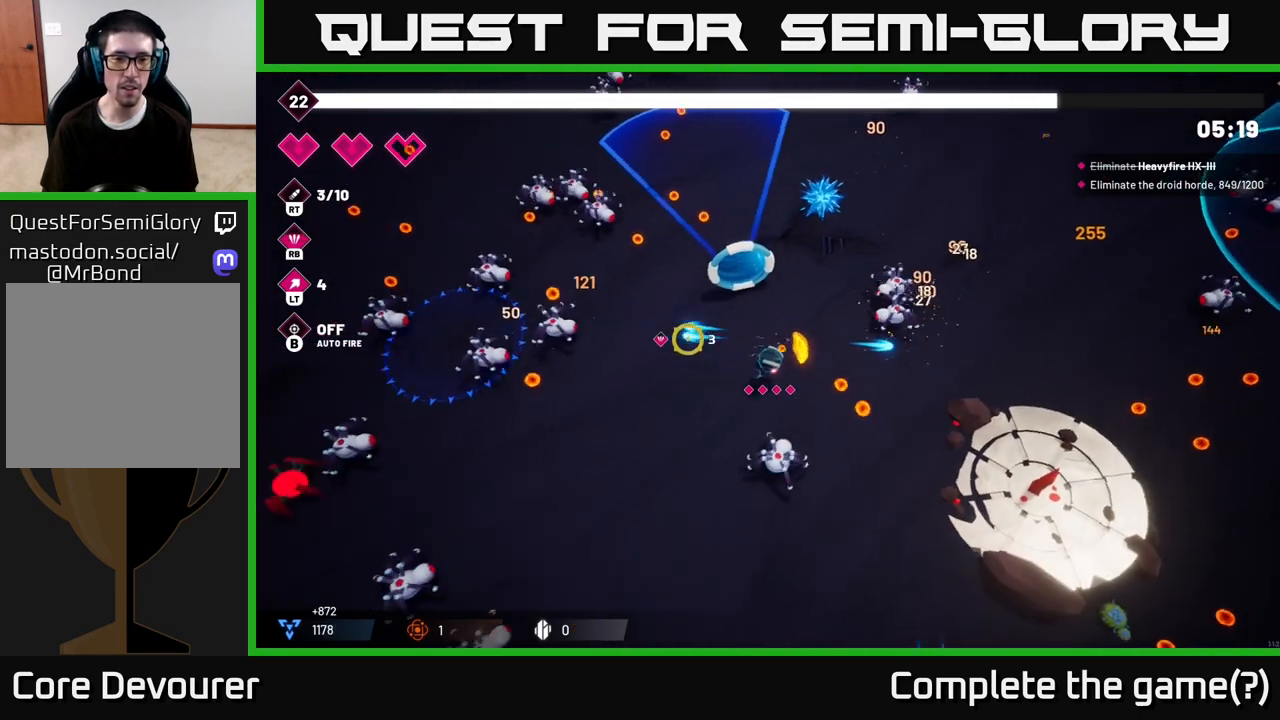
{"buttons": ["R2"], "left_stick": "down-left", "right_stick": "up-left", "events": [[400, "right_stick", "up-left"], [433, "left_stick", "down-left"]]}
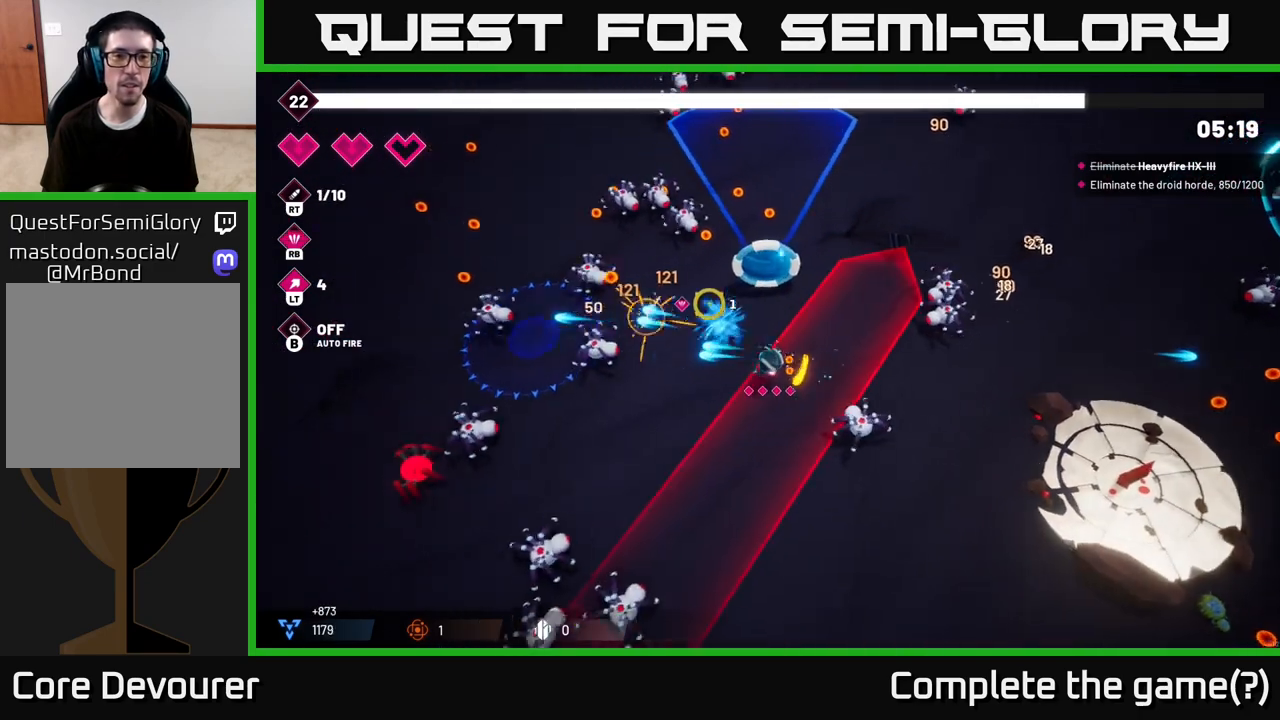
{"buttons": ["R2"], "left_stick": "up-left", "right_stick": "left", "events": [[133, "right_stick", "left"], [383, "left_stick", "up-left"]]}
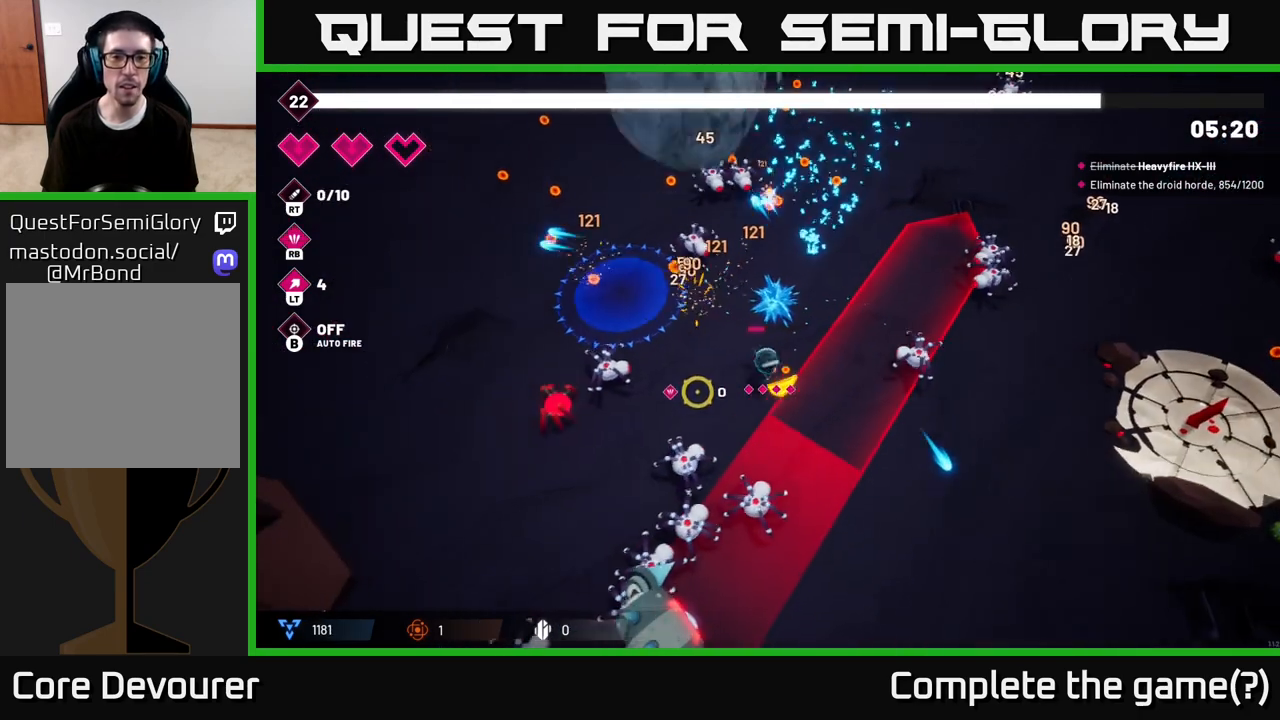
{"buttons": [], "left_stick": "up", "right_stick": "down", "events": [[50, "R2", "up"], [50, "left_stick", "up"], [67, "right_stick", "down"], [167, "R1", "down"], [183, "left_stick", "center"], [283, "R1", "up"], [300, "left_stick", "right"], [483, "left_stick", "up"]]}
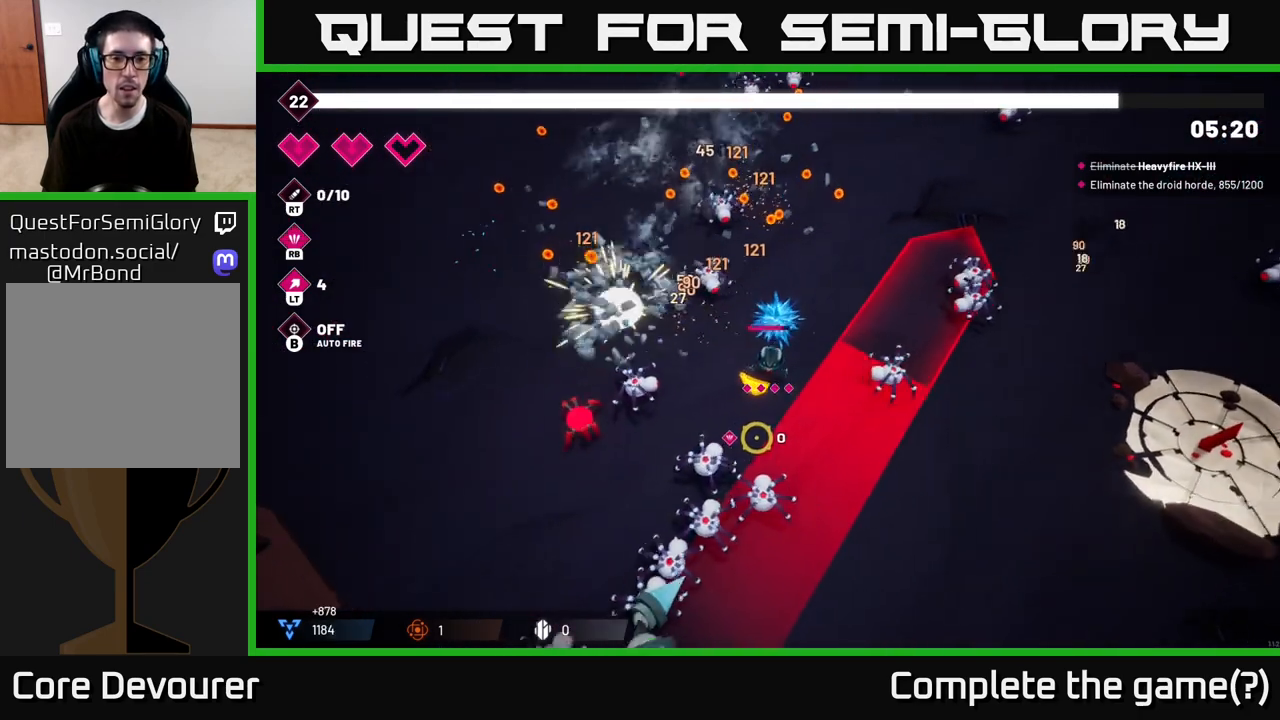
{"buttons": ["R2"], "left_stick": "up-right", "right_stick": "down", "events": [[17, "left_stick", "up-left"], [100, "R2", "down"], [150, "left_stick", "up"], [417, "left_stick", "up-right"]]}
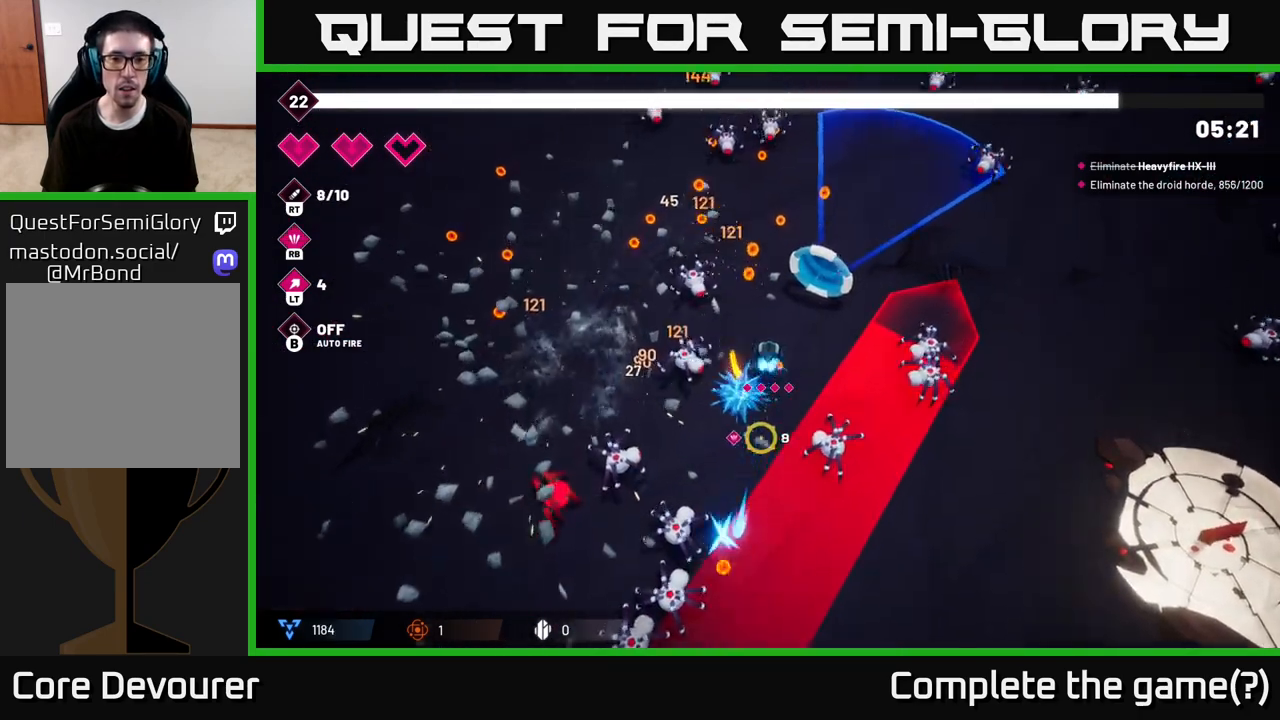
{"buttons": ["R2"], "left_stick": "right", "right_stick": "down", "events": [[67, "L2", "down"], [117, "R2", "up"], [183, "L2", "up"], [283, "R2", "down"], [383, "left_stick", "right"]]}
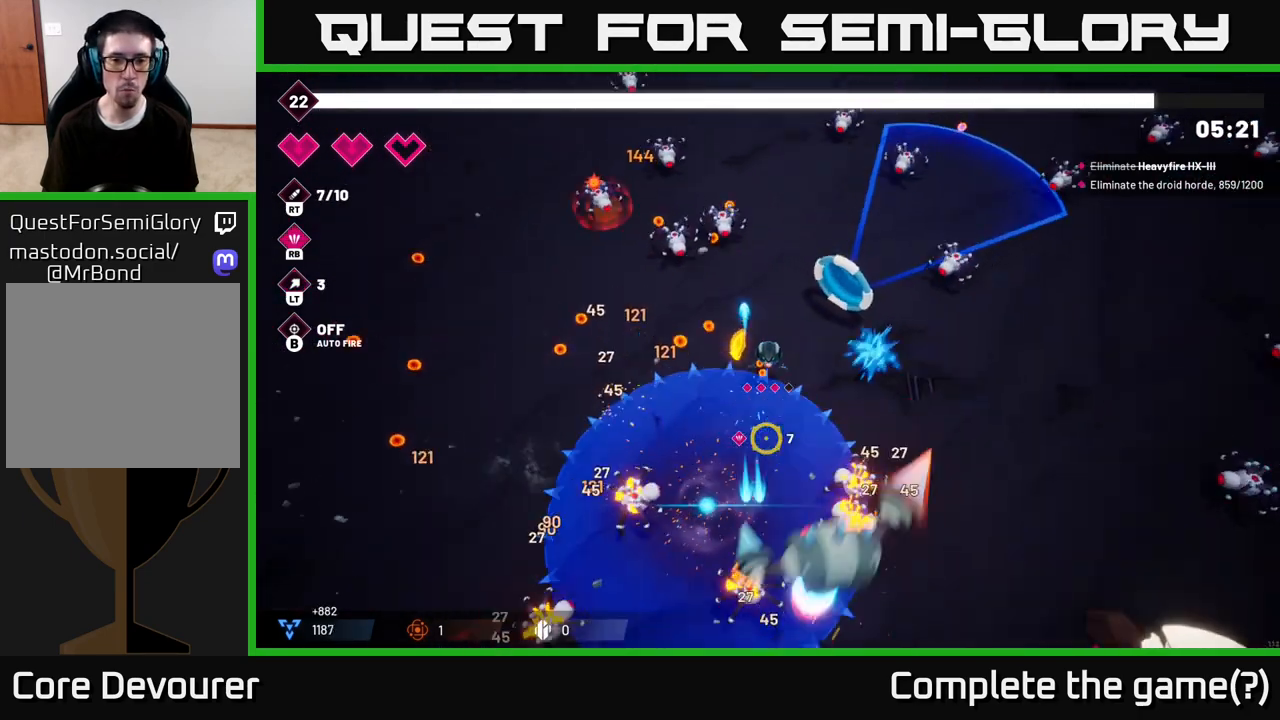
{"buttons": ["R2"], "left_stick": "down-left", "right_stick": "down-right", "events": [[167, "left_stick", "up-right"], [333, "left_stick", "up-left"], [350, "right_stick", "down-right"], [433, "left_stick", "down-left"]]}
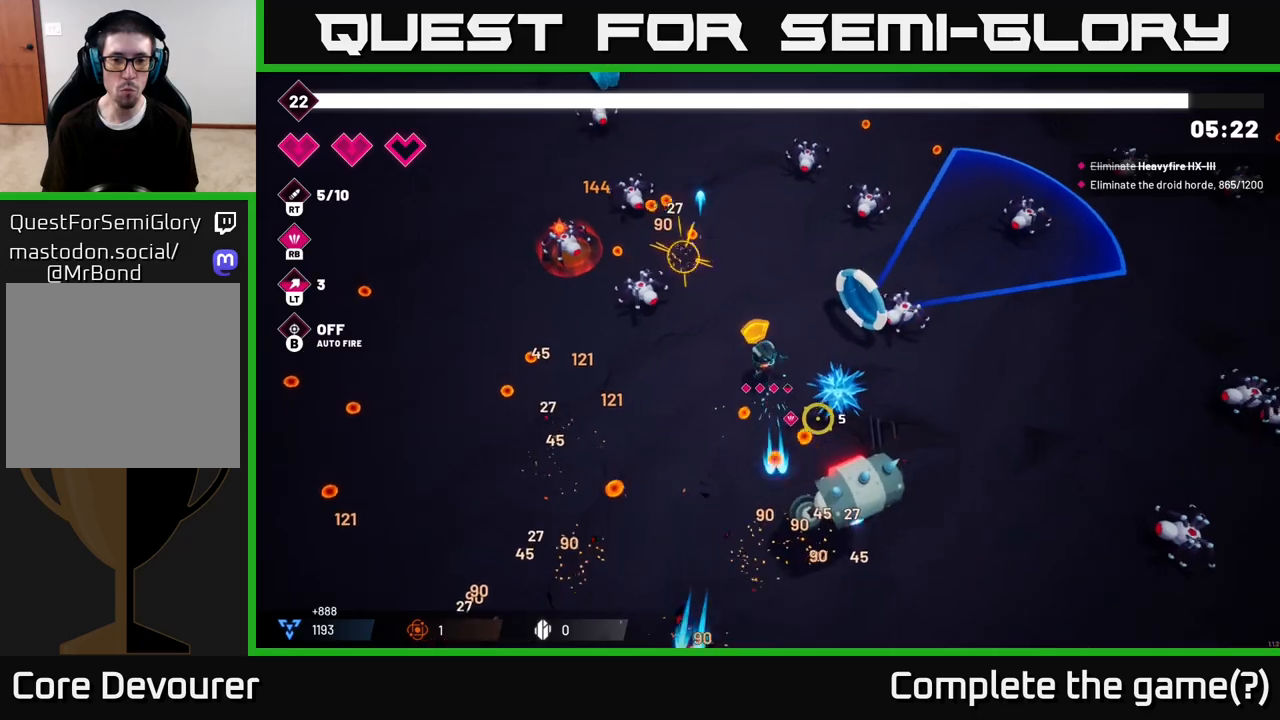
{"buttons": ["R2"], "left_stick": "down", "right_stick": "down-right", "events": [[250, "left_stick", "down"]]}
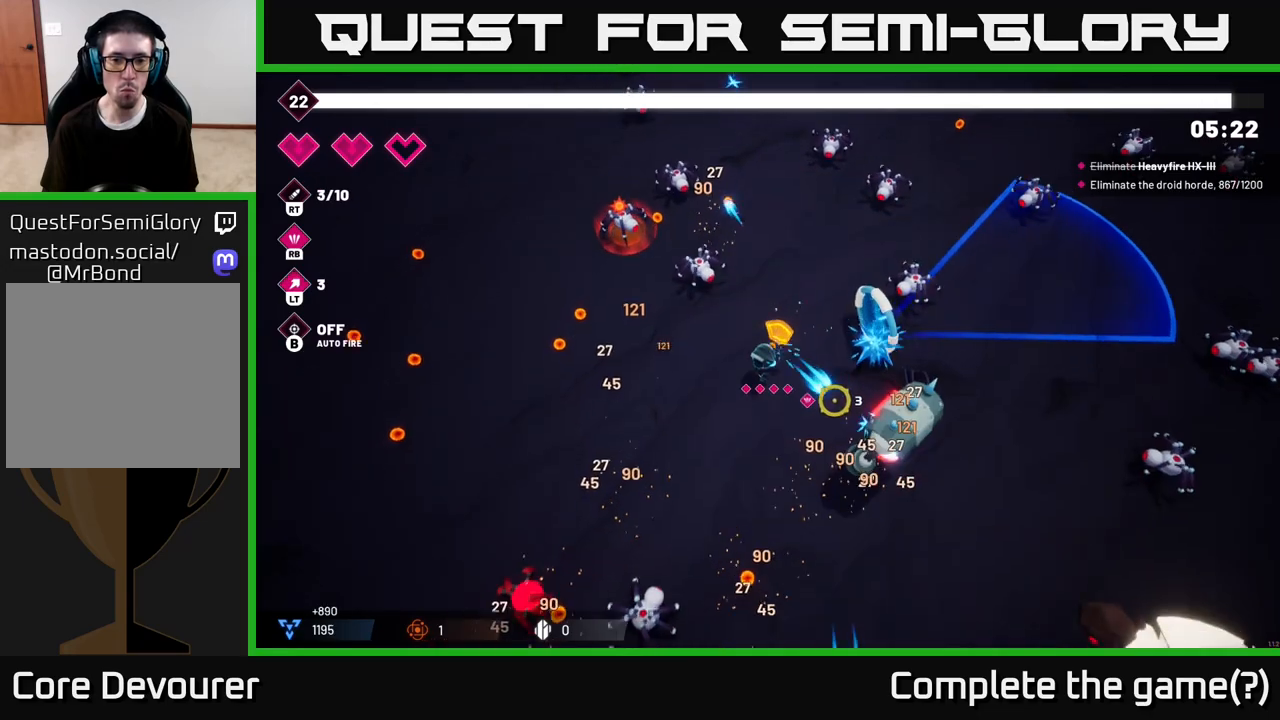
{"buttons": ["R2"], "left_stick": "down", "right_stick": "right", "events": [[300, "right_stick", "right"]]}
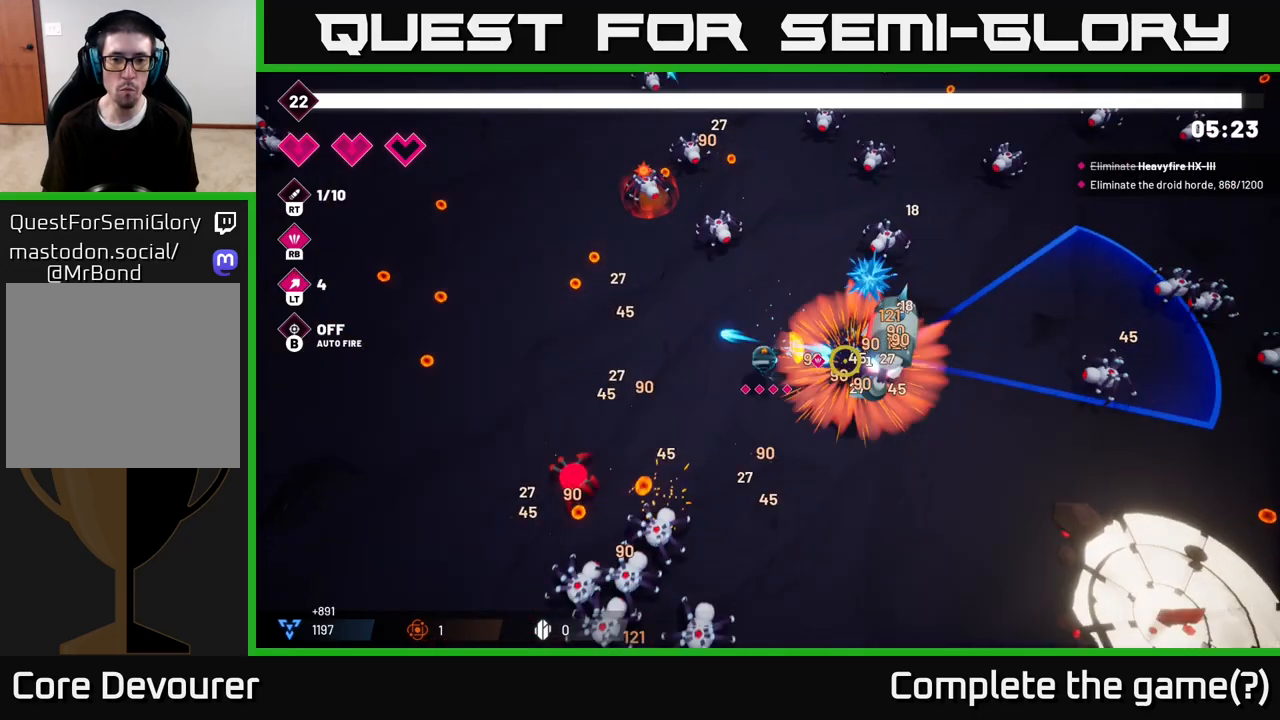
{"buttons": ["R2"], "left_stick": "down-right", "right_stick": "up-right", "events": [[300, "left_stick", "down-right"], [300, "right_stick", "up-right"]]}
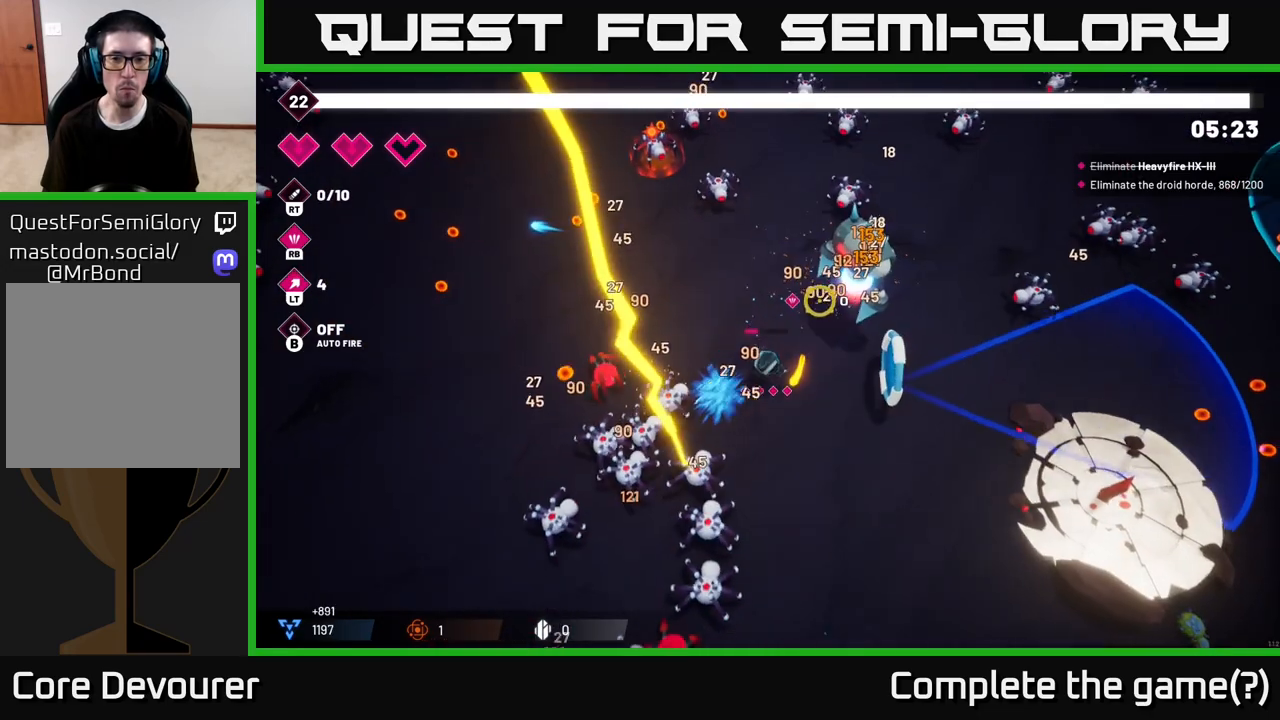
{"buttons": [], "left_stick": "up-right", "right_stick": "up", "events": [[100, "left_stick", "right"], [100, "right_stick", "up"], [300, "left_stick", "up-right"], [317, "R2", "up"]]}
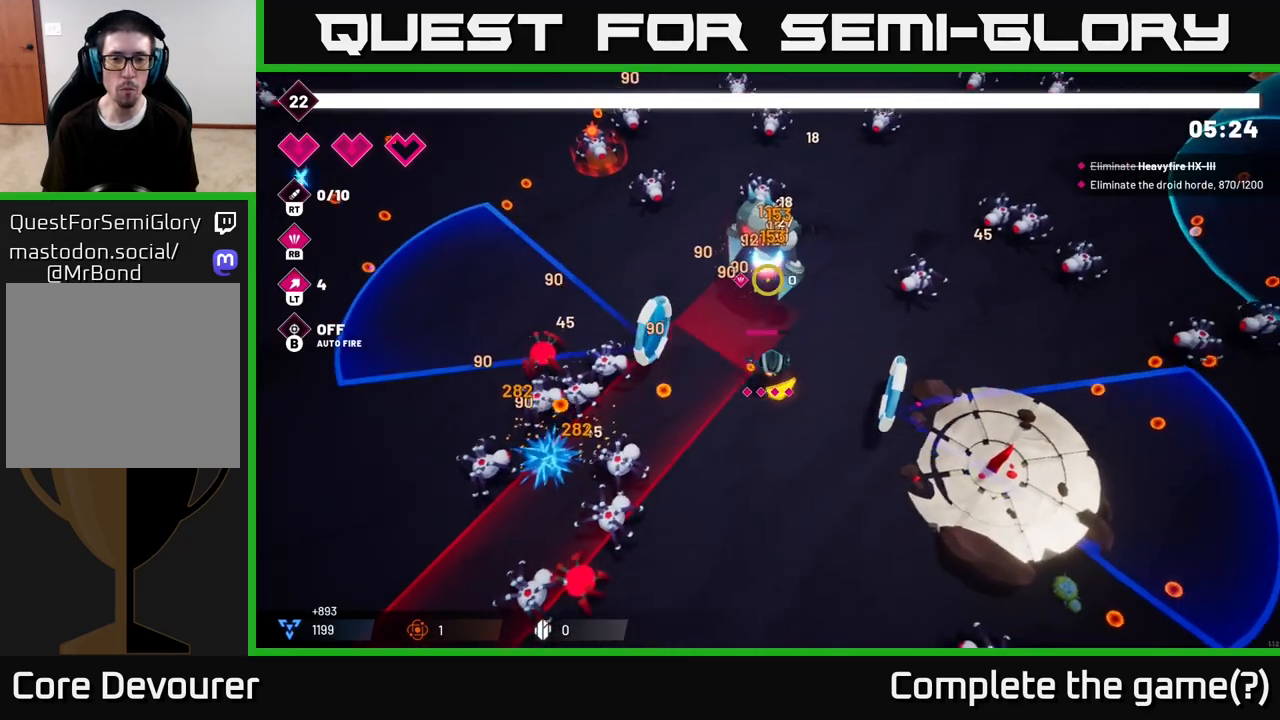
{"buttons": [], "left_stick": "down", "right_stick": "left", "events": [[83, "L2", "down"], [200, "L2", "up"], [200, "left_stick", "down"], [250, "right_stick", "right"], [300, "right_stick", "down"], [450, "right_stick", "left"]]}
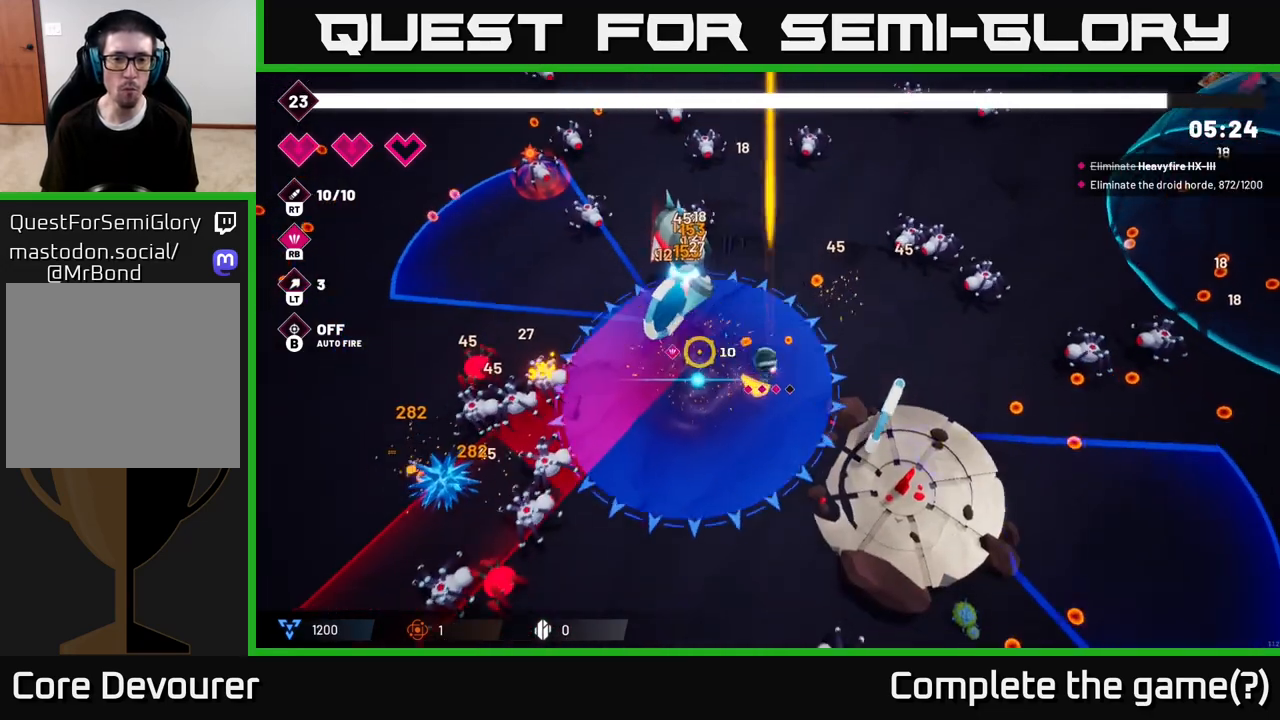
{"buttons": ["R2"], "left_stick": "center", "right_stick": "up-left", "events": [[17, "right_stick", "up-left"], [33, "R2", "down"], [250, "left_stick", "right"], [333, "left_stick", "up"], [450, "left_stick", "center"]]}
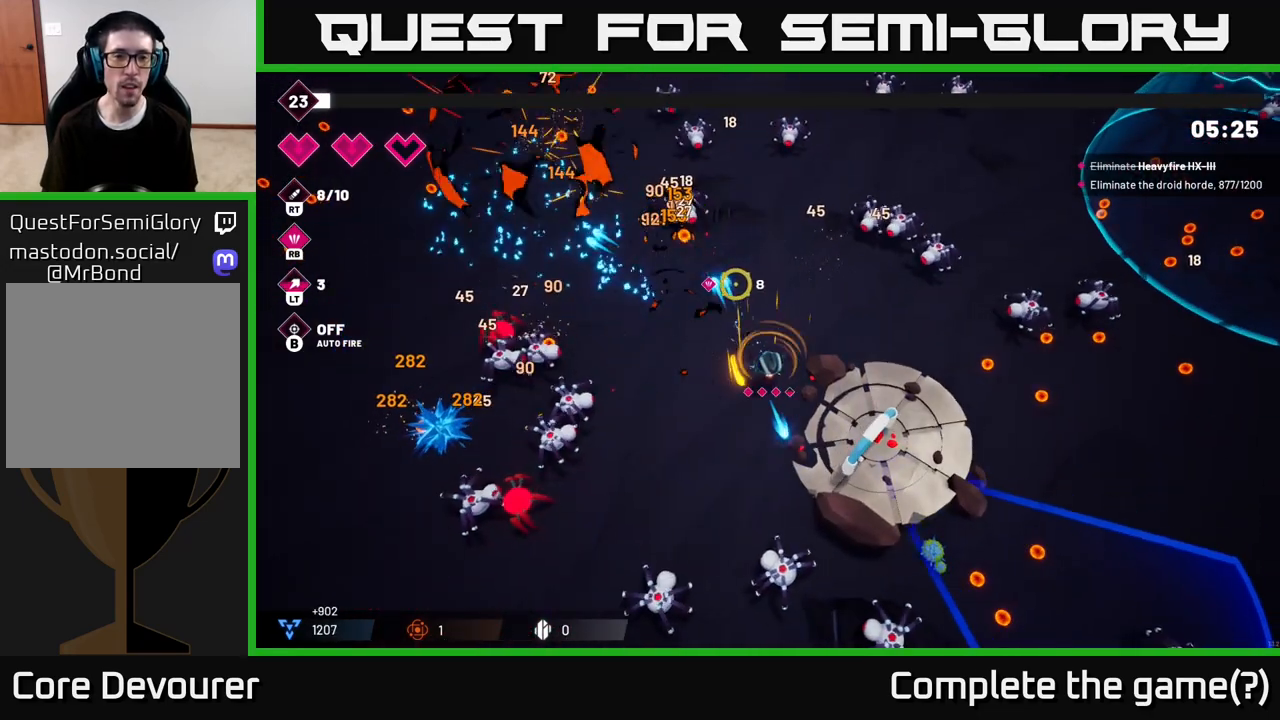
{"buttons": ["R2"], "left_stick": "left", "right_stick": "down-left", "events": [[100, "left_stick", "right"], [217, "R2", "up"], [283, "left_stick", "up"], [283, "right_stick", "down-left"], [367, "R2", "down"], [367, "left_stick", "left"]]}
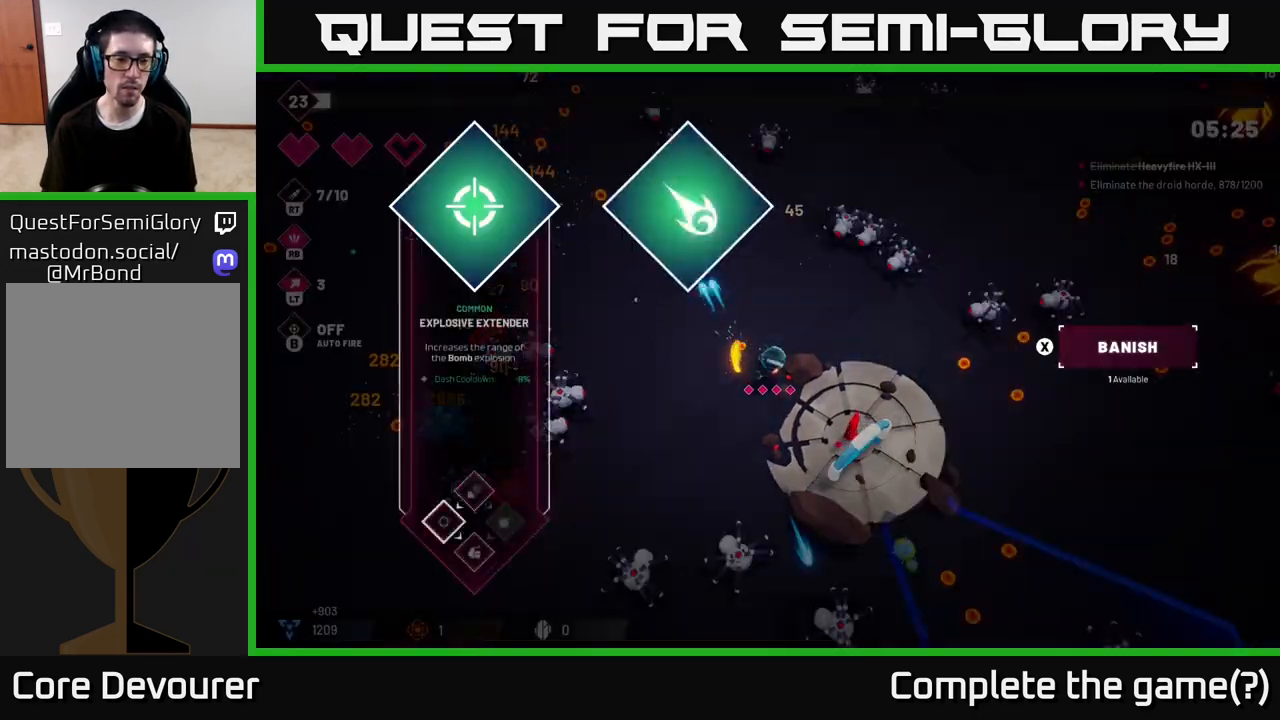
{"buttons": [], "left_stick": "center", "right_stick": "center", "events": [[17, "left_stick", "up-left"], [83, "right_stick", "left"], [350, "left_stick", "center"], [400, "R2", "up"], [467, "right_stick", "center"]]}
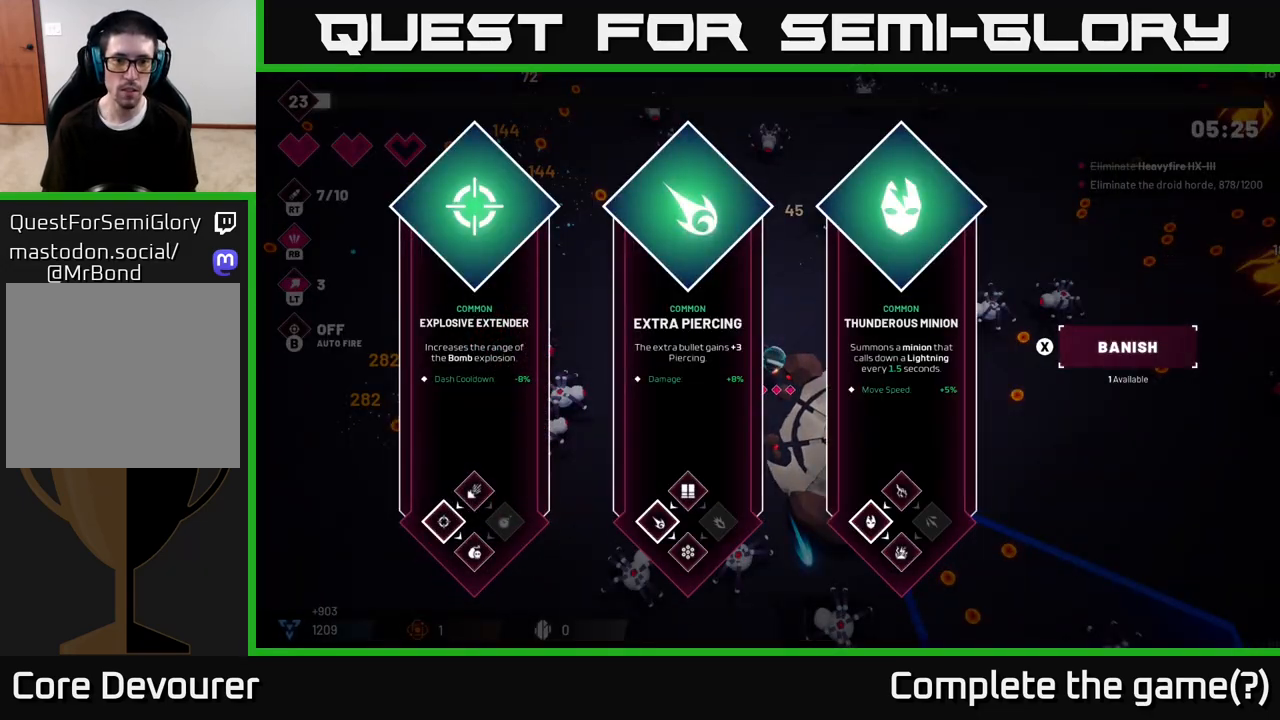
{"buttons": [], "left_stick": "center", "right_stick": "center", "events": [[283, "left_stick", "right"], [467, "left_stick", "center"]]}
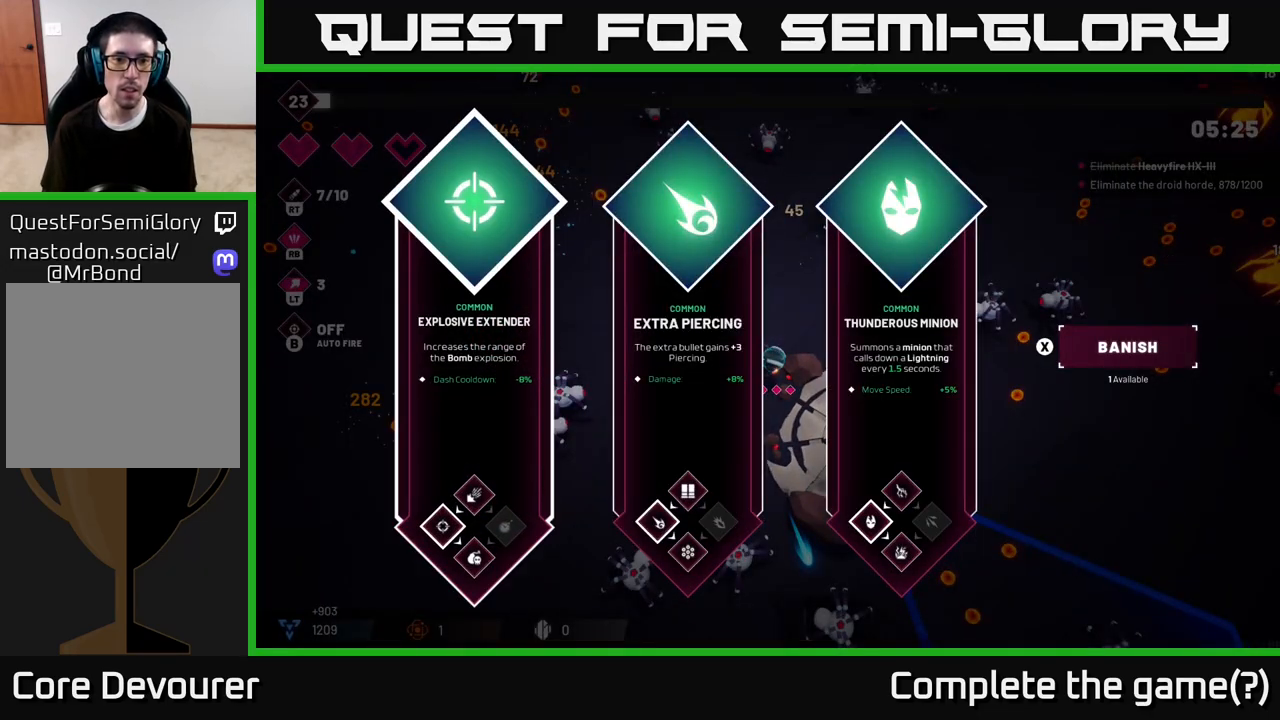
{"buttons": [], "left_stick": "center", "right_stick": "center", "events": [[217, "left_stick", "right"], [400, "left_stick", "center"]]}
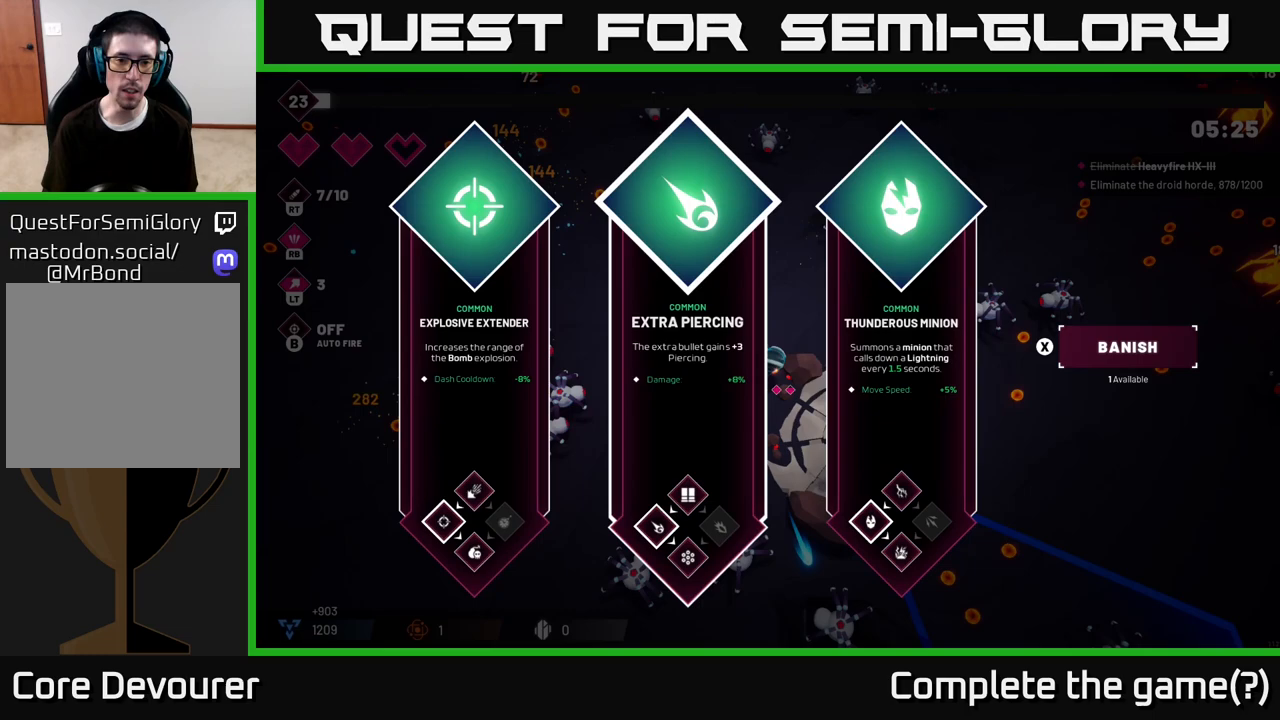
{"buttons": [], "left_stick": "center", "right_stick": "center", "events": []}
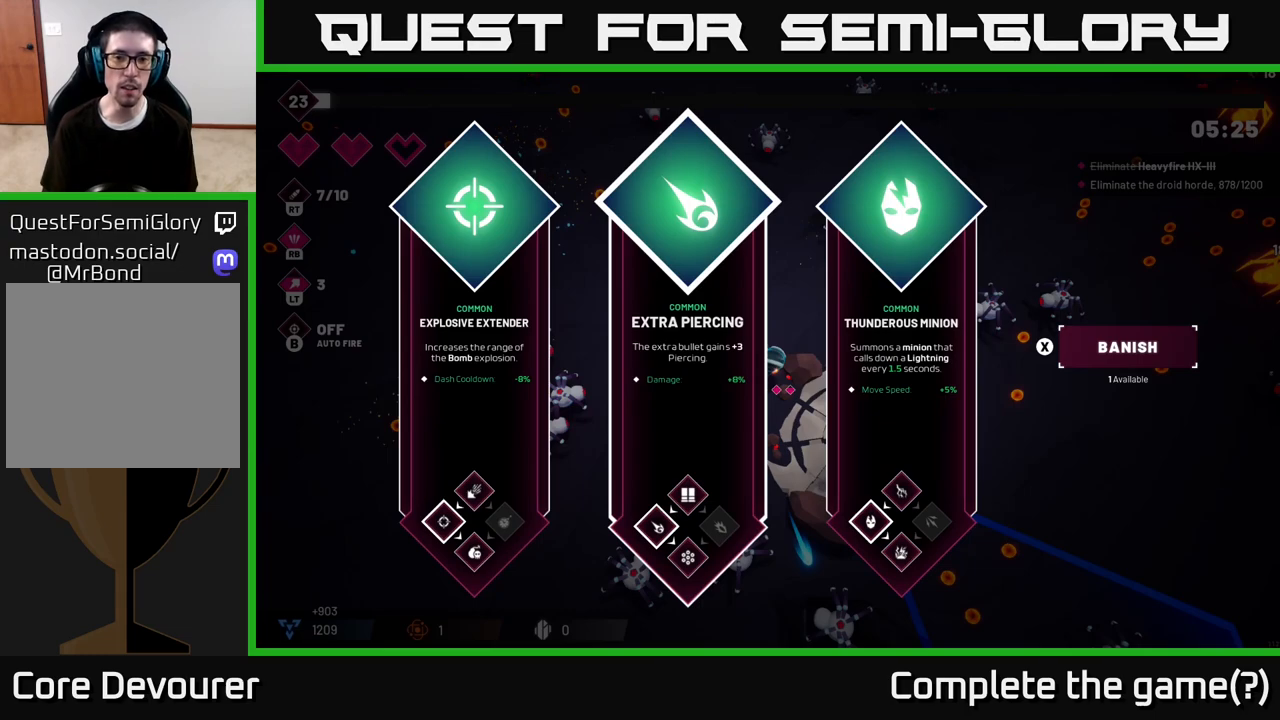
{"buttons": [], "left_stick": "center", "right_stick": "center", "events": []}
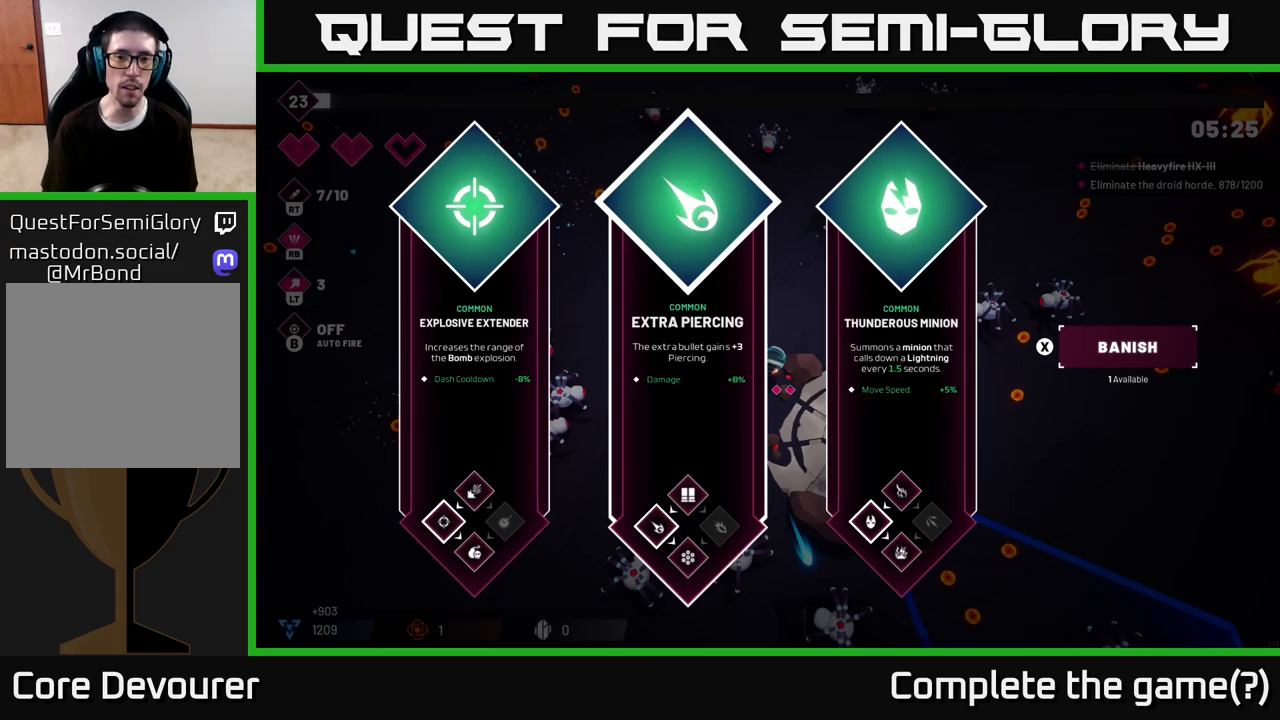
{"buttons": [], "left_stick": "center", "right_stick": "center", "events": []}
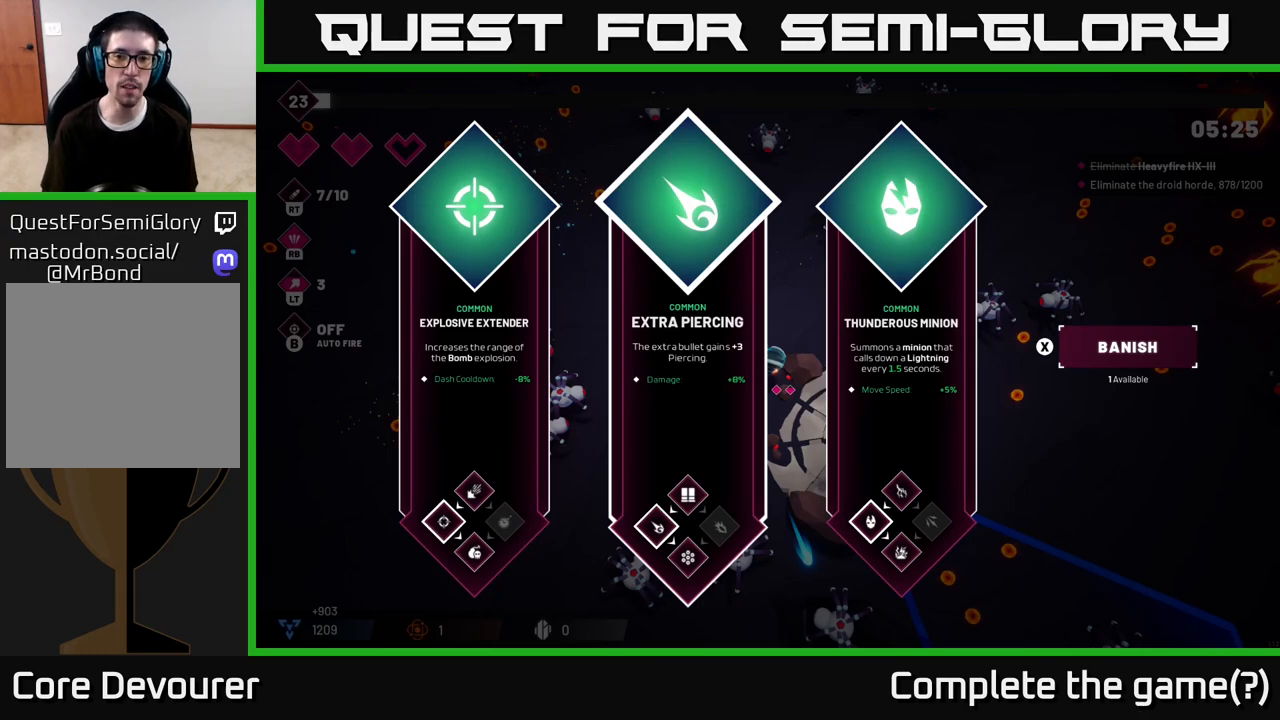
{"buttons": [], "left_stick": "center", "right_stick": "center", "events": [[367, "left_stick", "right"], [467, "left_stick", "center"]]}
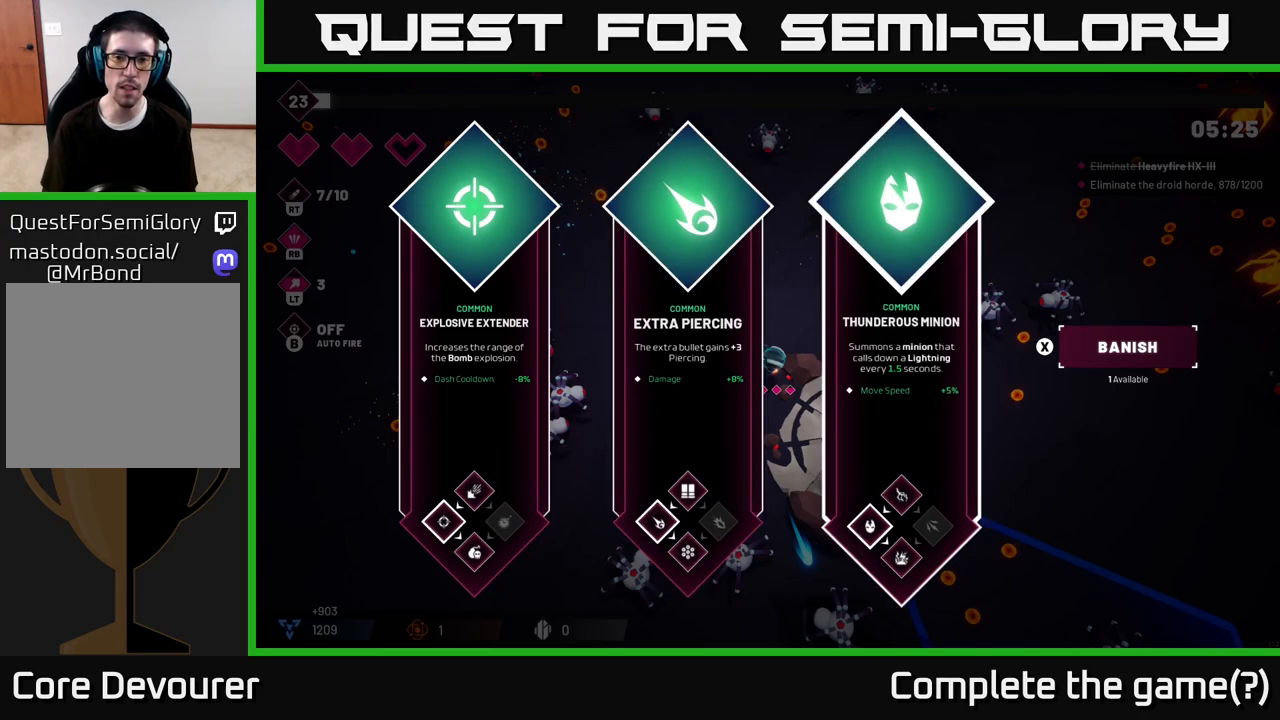
{"buttons": [], "left_stick": "left", "right_stick": "center", "events": [[167, "left_stick", "right"], [283, "left_stick", "center"], [450, "left_stick", "left"]]}
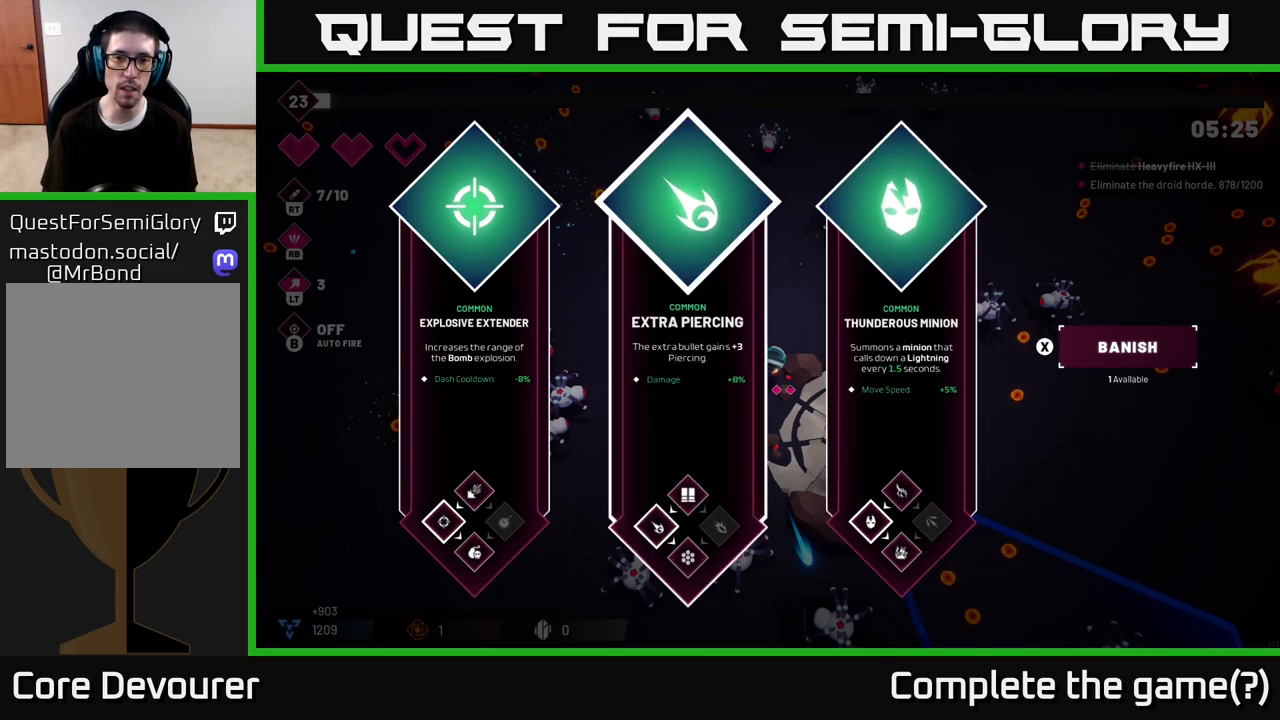
{"buttons": [], "left_stick": "center", "right_stick": "center", "events": [[83, "left_stick", "center"], [333, "left_stick", "right"], [483, "left_stick", "center"]]}
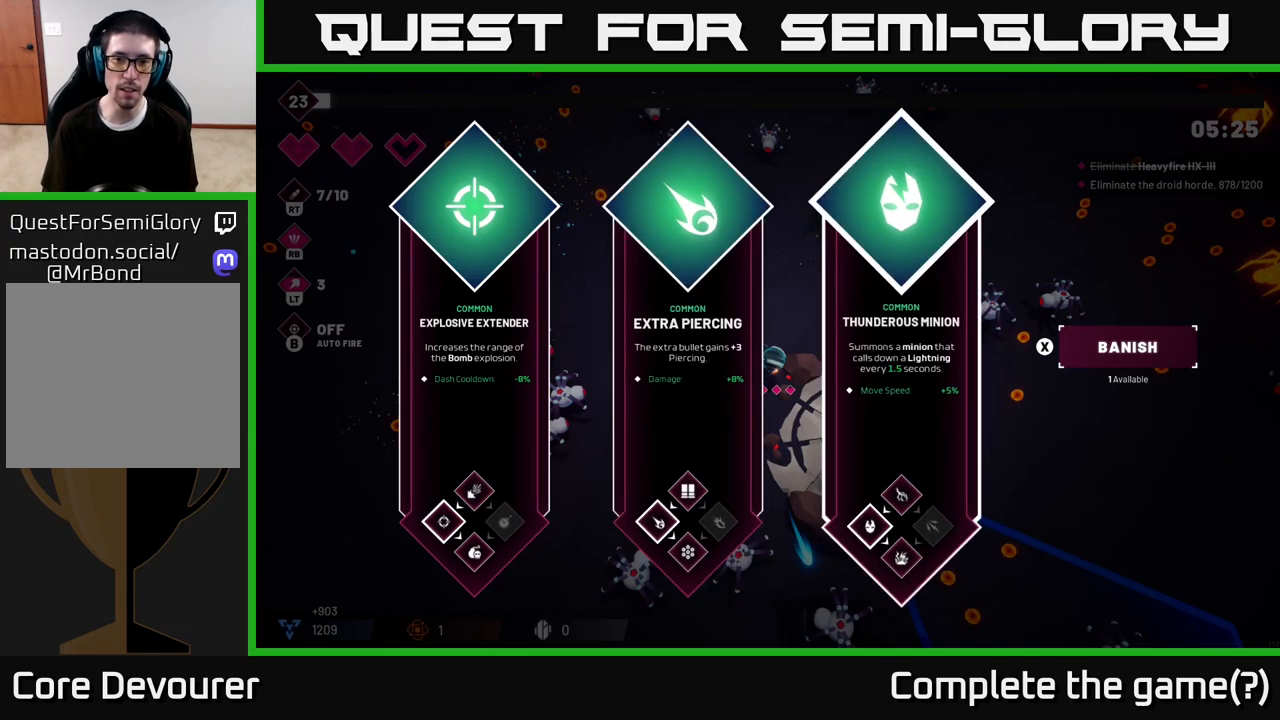
{"buttons": [], "left_stick": "center", "right_stick": "center", "events": []}
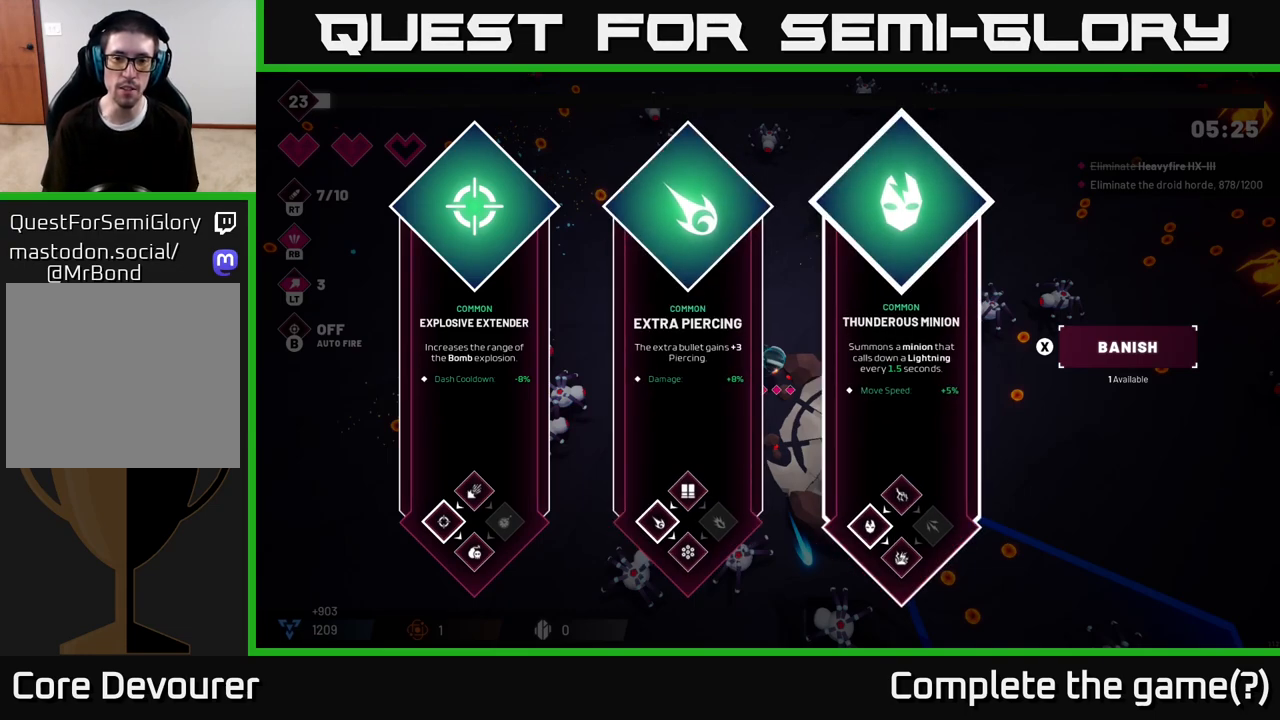
{"buttons": [], "left_stick": "center", "right_stick": "center", "events": []}
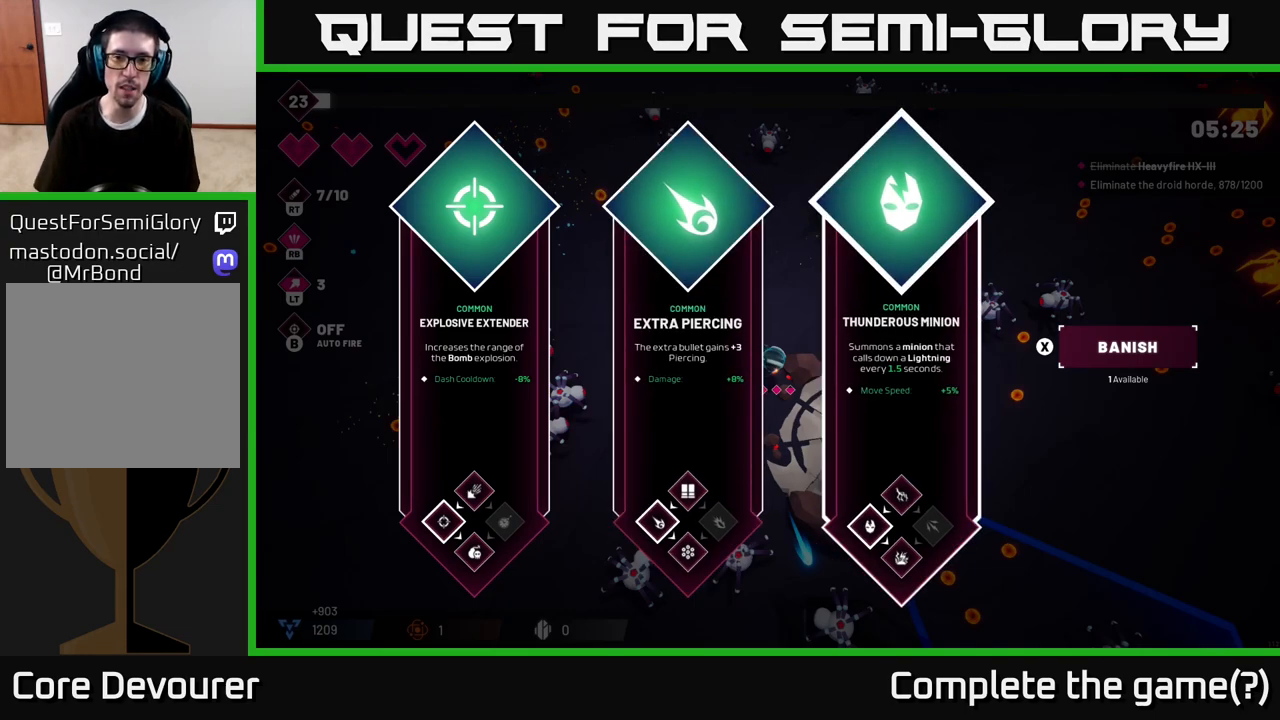
{"buttons": [], "left_stick": "center", "right_stick": "center", "events": []}
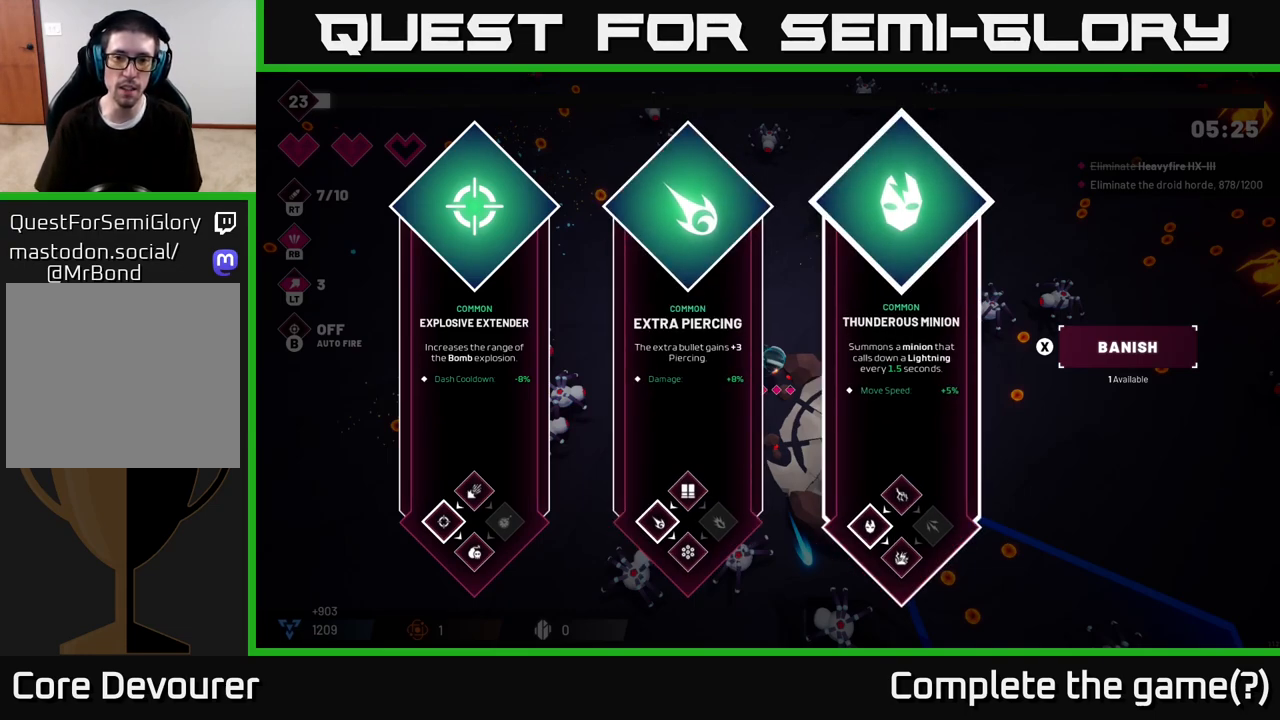
{"buttons": [], "left_stick": "center", "right_stick": "center", "events": []}
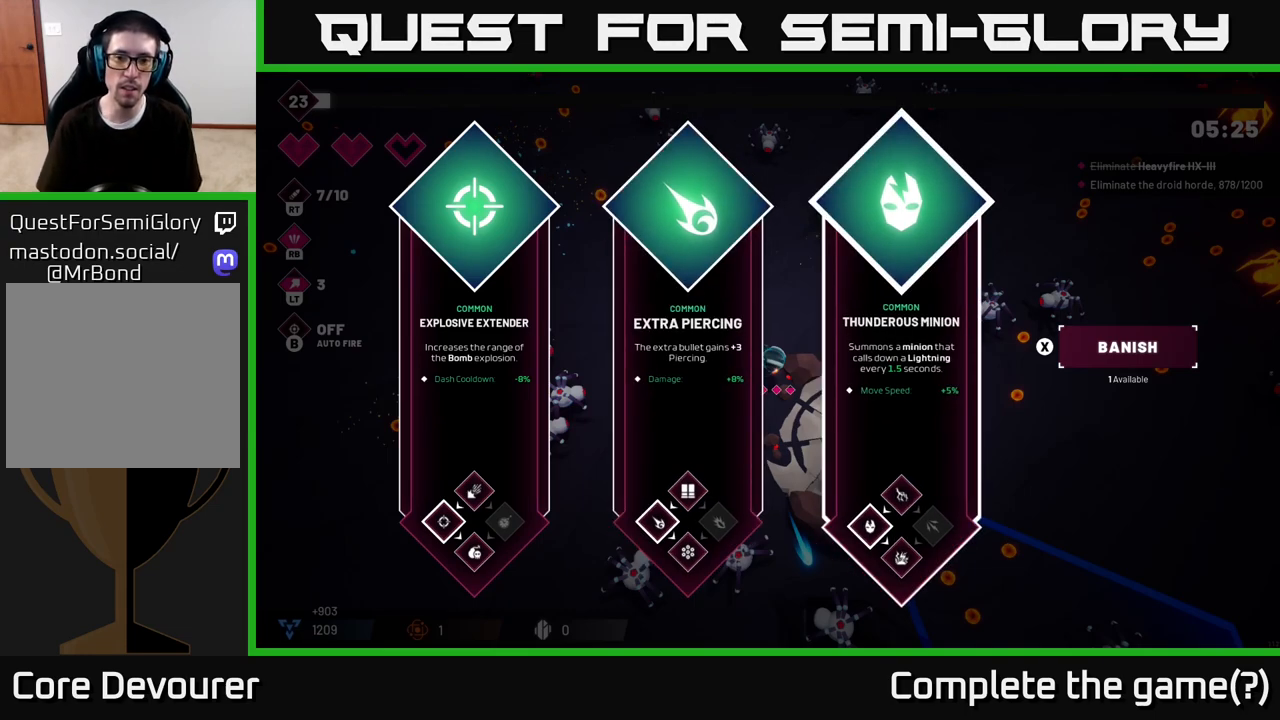
{"buttons": [], "left_stick": "center", "right_stick": "center", "events": []}
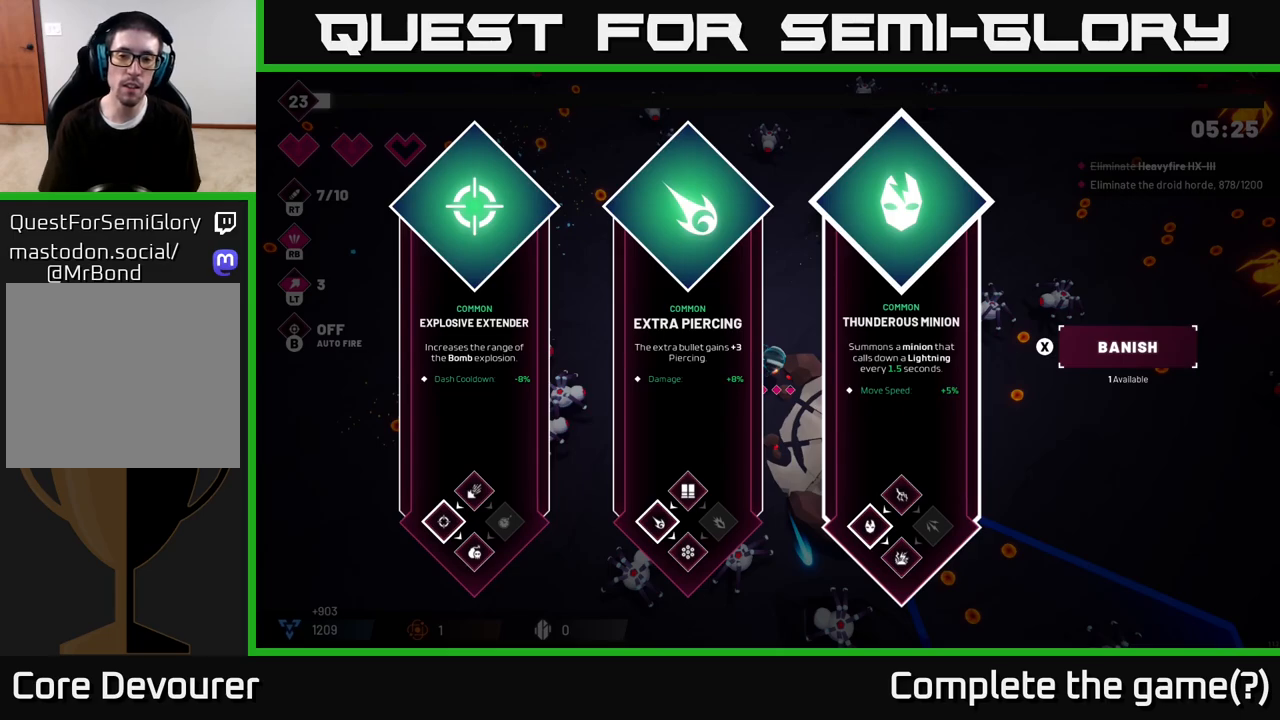
{"buttons": [], "left_stick": "center", "right_stick": "center", "events": []}